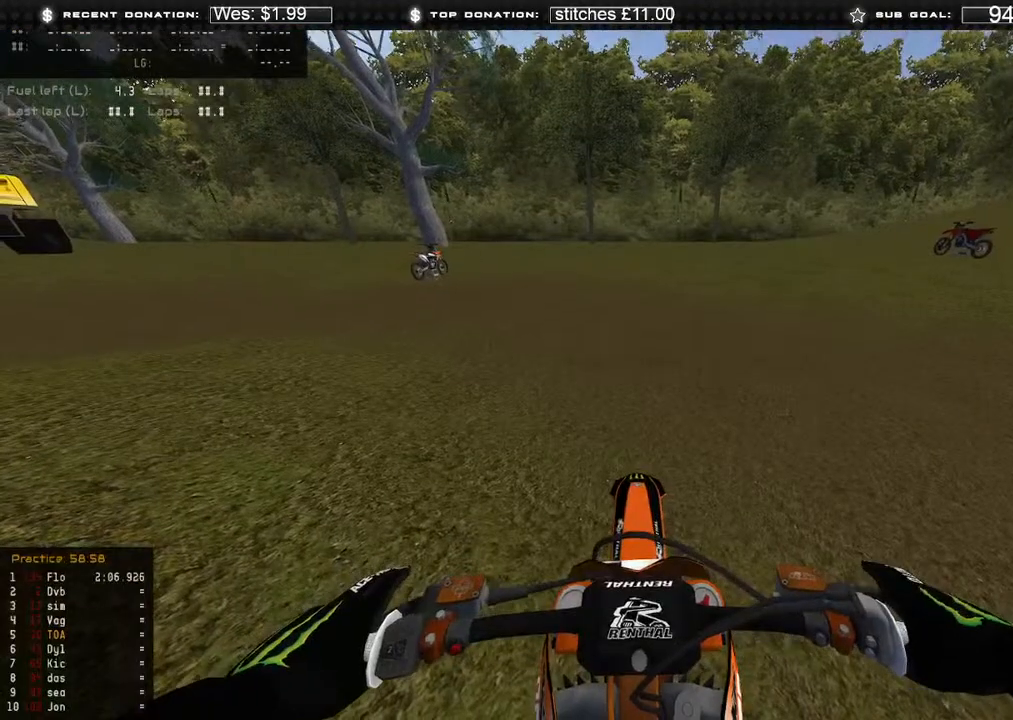
Gameplay with a controller (Xbox layout); each line is a JSON object with the inputs held at the frame after it. "events" lists button and stick changes between this image and that frame as [ms after this image, input, new state], when the widget could be followed in between.
{"buttons": ["DPAD_UP"], "left_stick": "down-right", "right_stick": "center", "events": [[133, "DPAD_UP", "down"], [283, "B", "down"], [400, "B", "up"], [450, "left_stick", "down-right"]]}
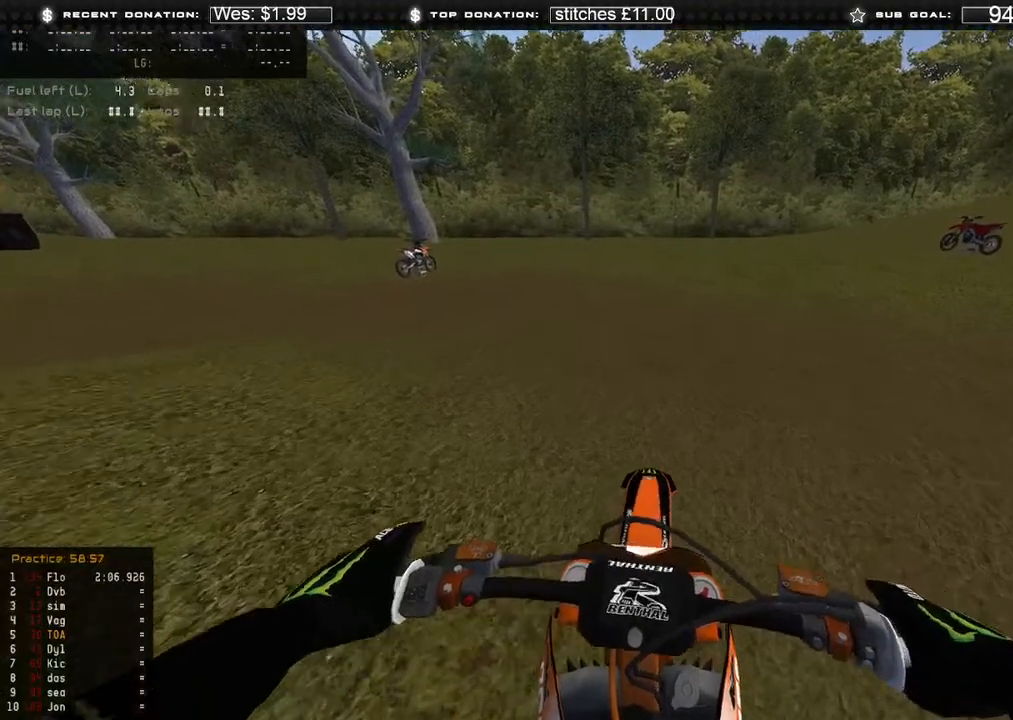
{"buttons": ["R2"], "left_stick": "center", "right_stick": "left", "events": [[83, "right_stick", "up-left"], [117, "DPAD_UP", "up"], [150, "R2", "down"], [283, "R2", "up"], [383, "left_stick", "center"], [467, "right_stick", "left"], [483, "R2", "down"]]}
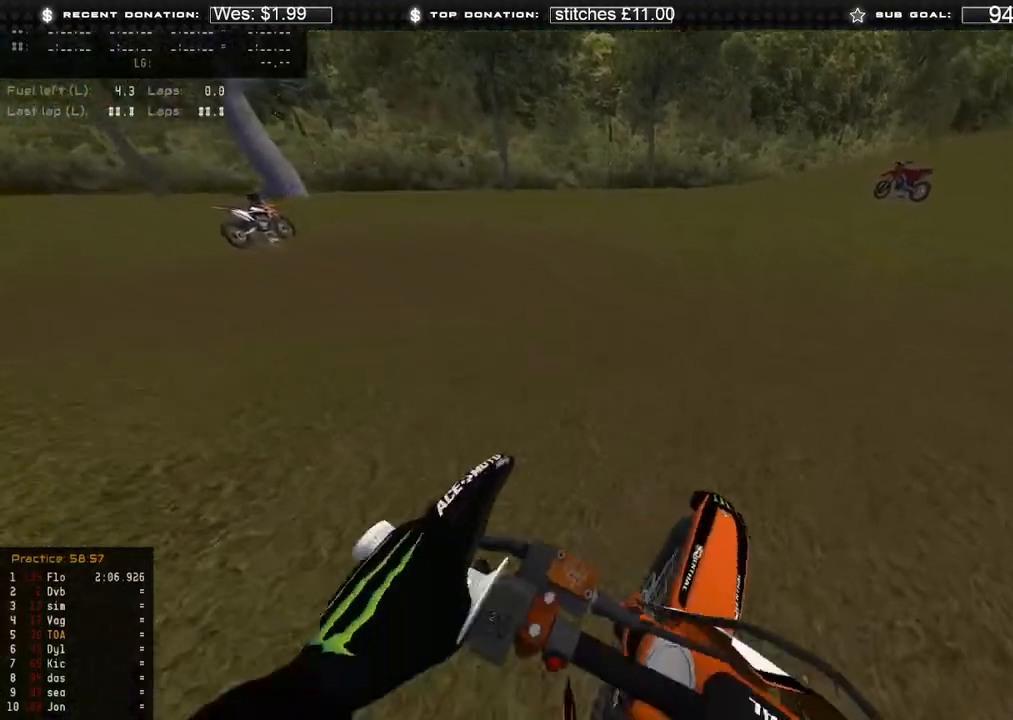
{"buttons": [], "left_stick": "up-right", "right_stick": "down-left", "events": [[117, "R2", "up"], [233, "R2", "down"], [233, "R3", "down"], [233, "right_stick", "down-left"], [267, "left_stick", "up-right"], [367, "R2", "up"], [367, "R3", "up"]]}
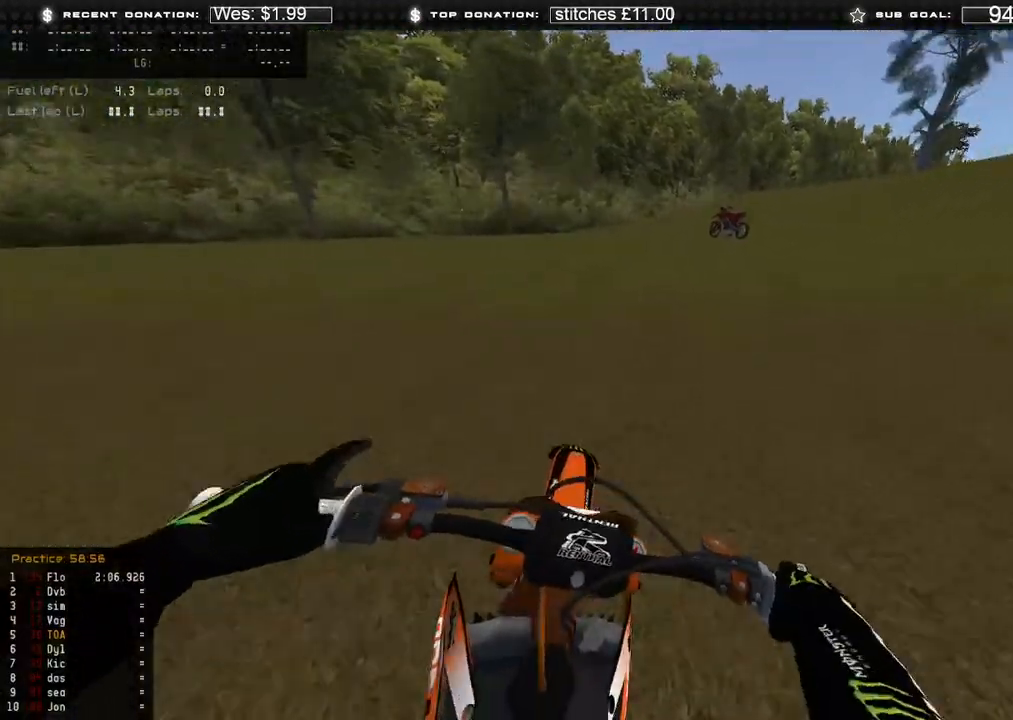
{"buttons": ["R2"], "left_stick": "up-right", "right_stick": "down-left", "events": [[150, "R2", "down"], [333, "R2", "up"], [467, "R2", "down"]]}
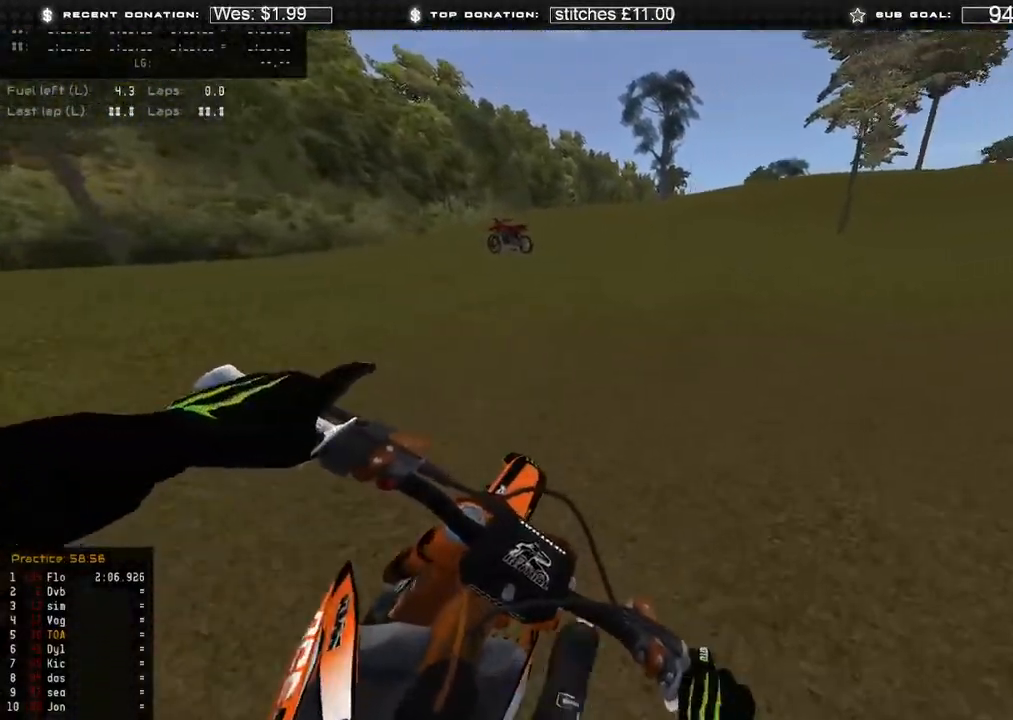
{"buttons": ["R2"], "left_stick": "up-right", "right_stick": "left", "events": [[133, "R2", "up"], [200, "right_stick", "left"], [300, "R2", "down"]]}
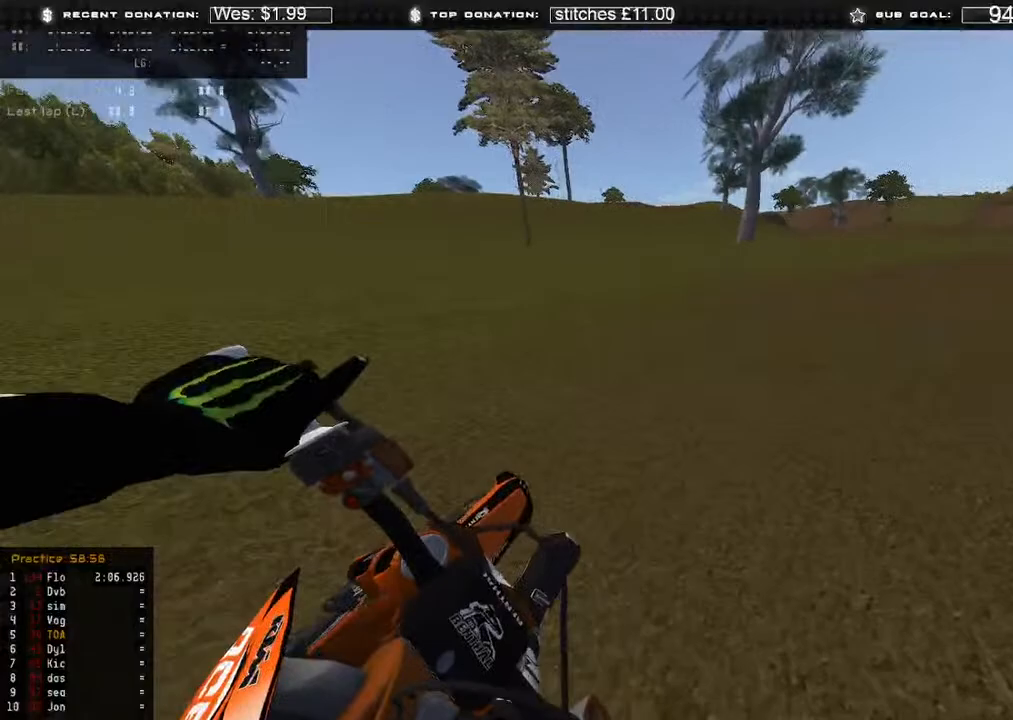
{"buttons": ["R2"], "left_stick": "up-right", "right_stick": "left", "events": []}
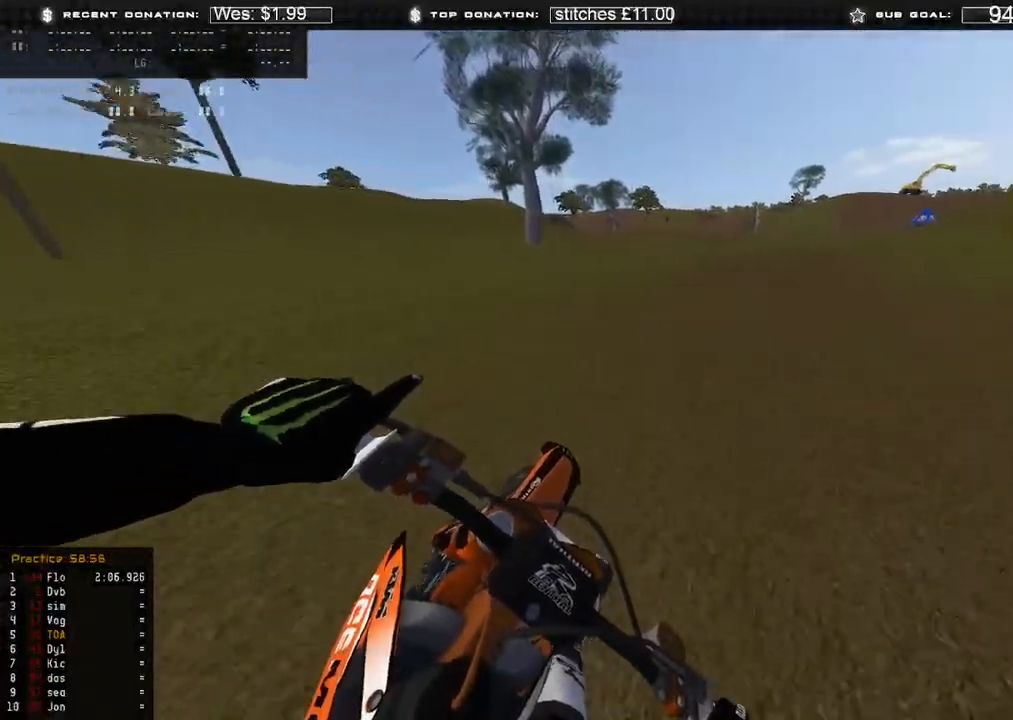
{"buttons": [], "left_stick": "center", "right_stick": "center", "events": [[200, "left_stick", "center"], [200, "right_stick", "center"], [383, "R2", "up"]]}
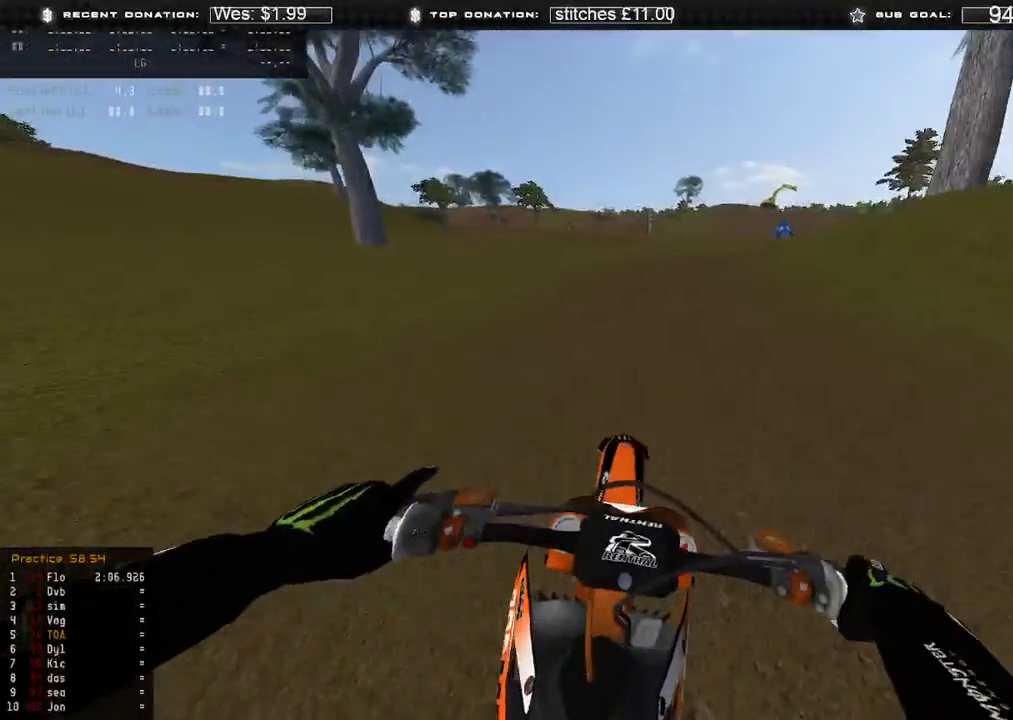
{"buttons": [], "left_stick": "center", "right_stick": "center", "events": []}
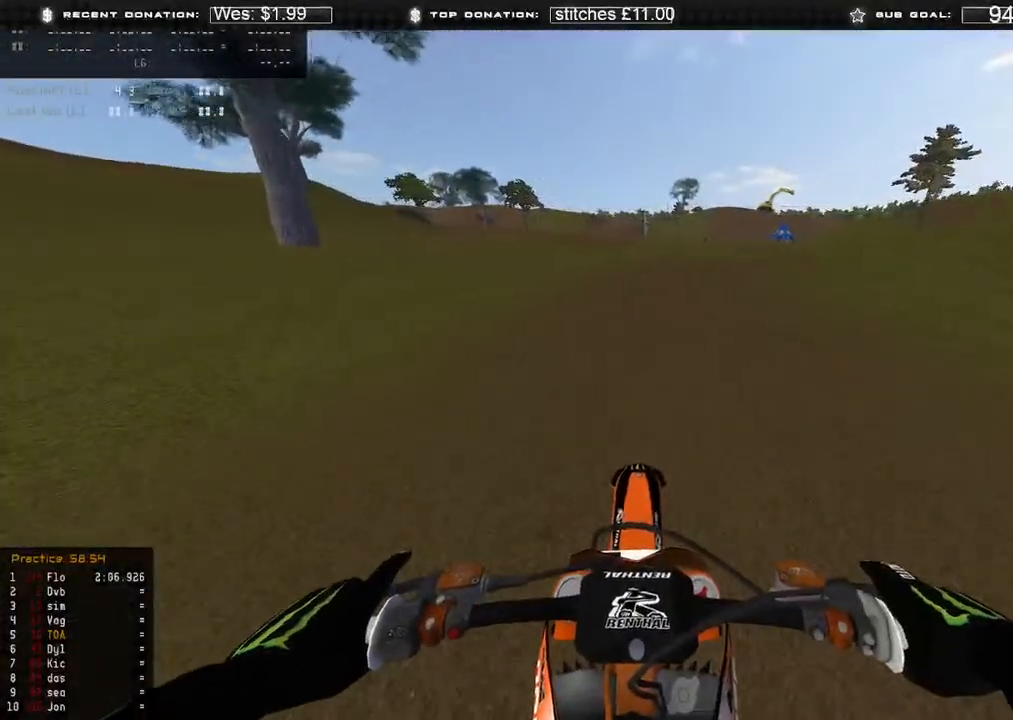
{"buttons": [], "left_stick": "center", "right_stick": "center", "events": []}
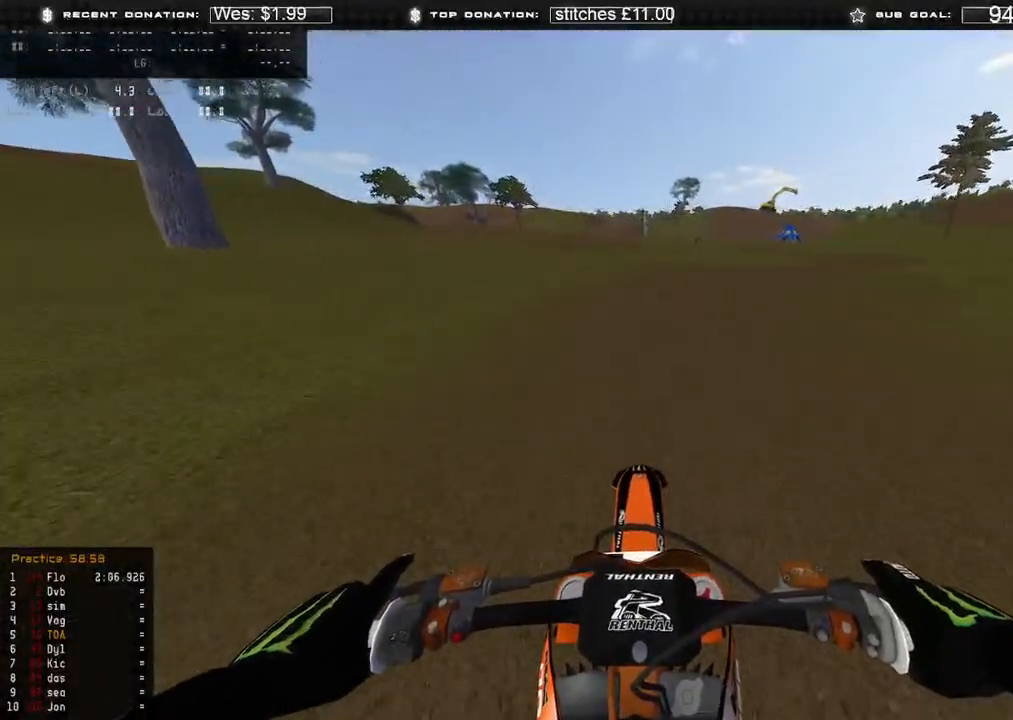
{"buttons": [], "left_stick": "center", "right_stick": "center", "events": []}
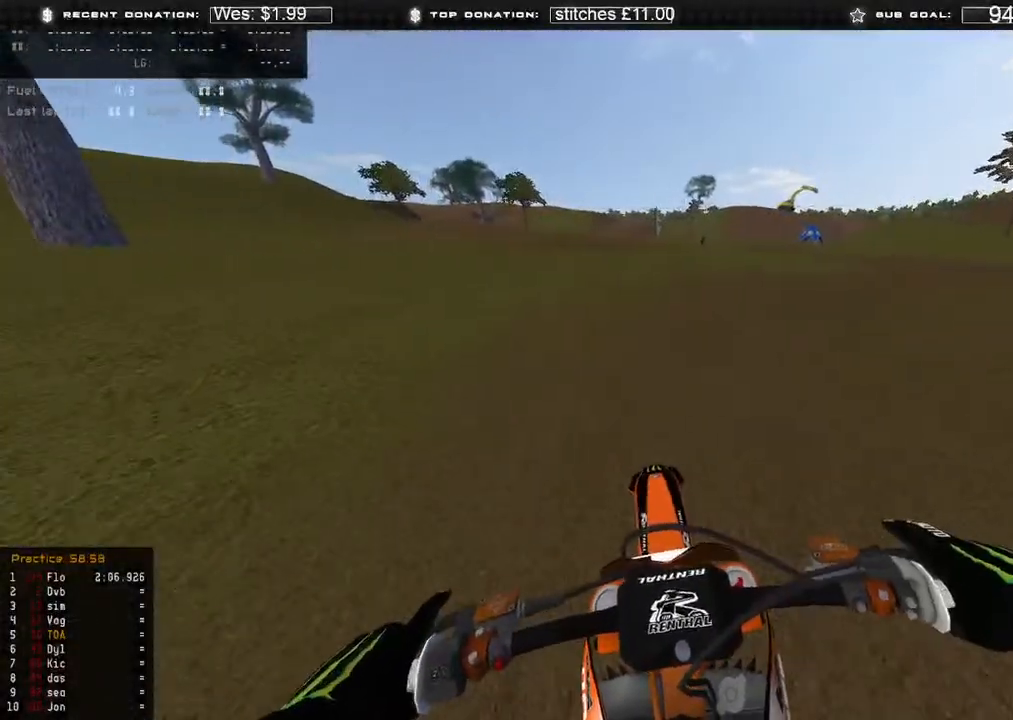
{"buttons": ["L2"], "left_stick": "center", "right_stick": "center", "events": [[317, "L2", "down"]]}
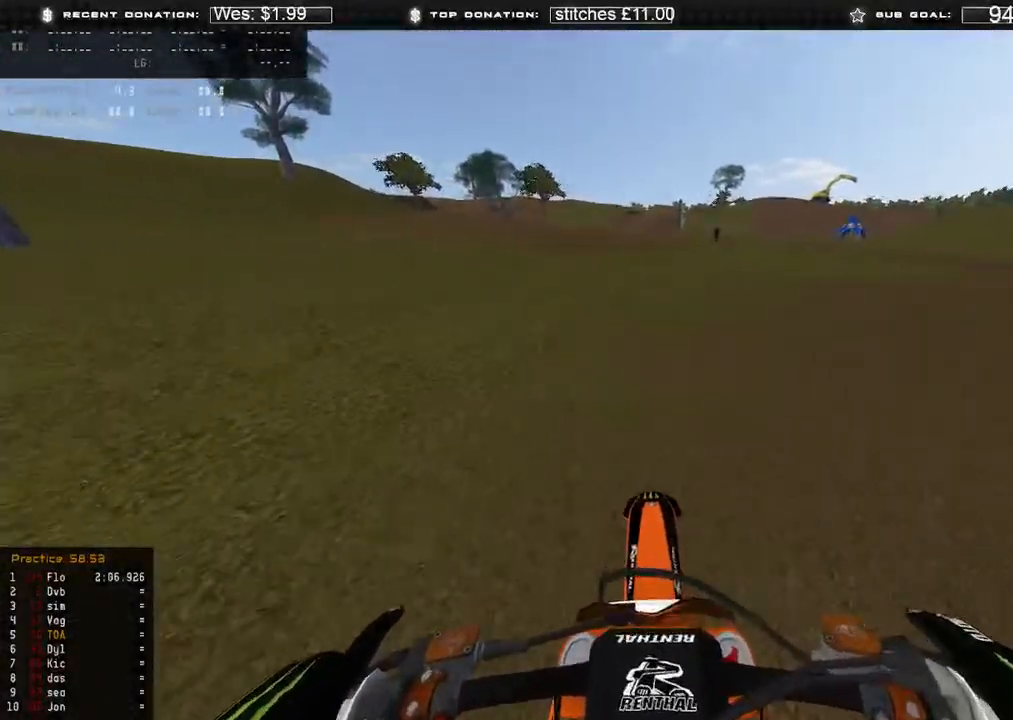
{"buttons": ["L2"], "left_stick": "center", "right_stick": "center", "events": []}
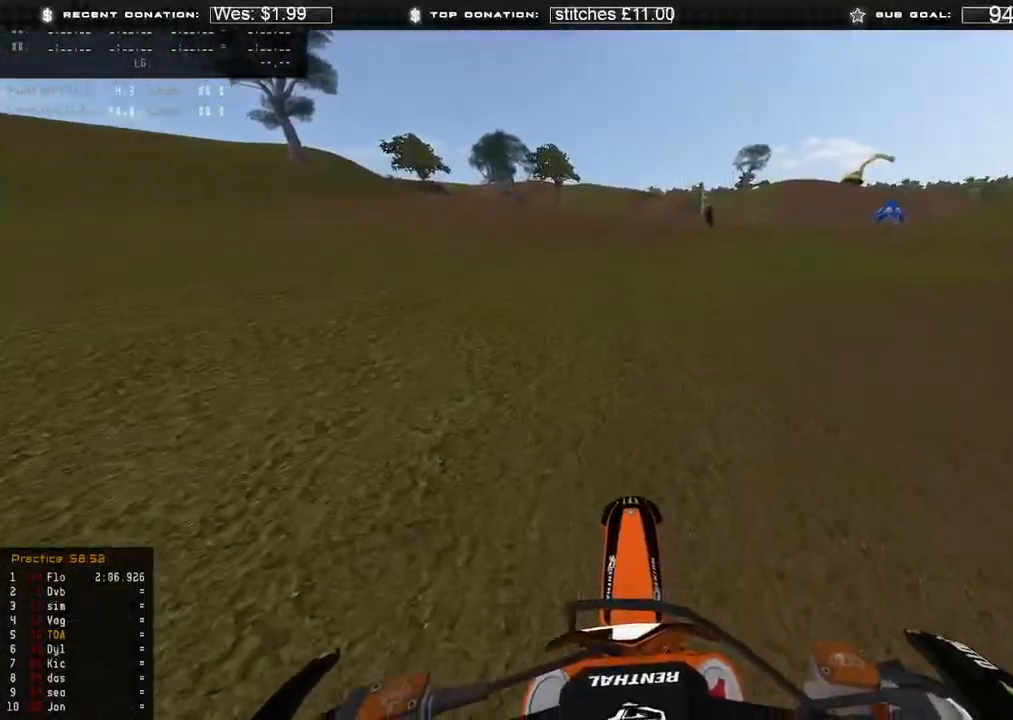
{"buttons": ["L2"], "left_stick": "center", "right_stick": "center", "events": []}
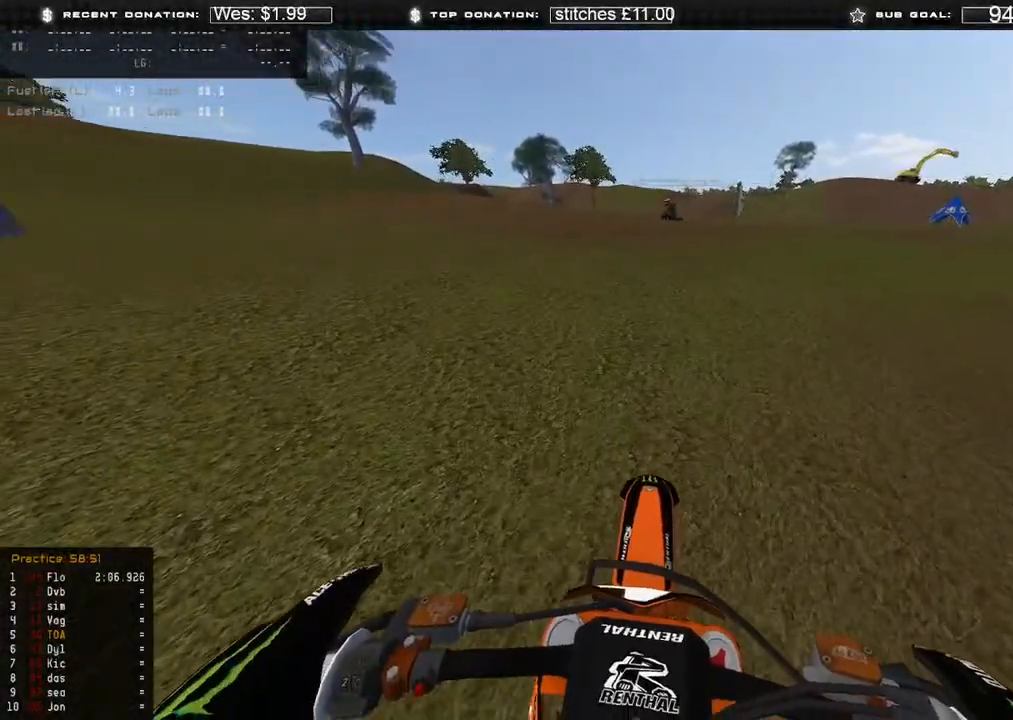
{"buttons": [], "left_stick": "center", "right_stick": "center", "events": [[167, "L2", "up"]]}
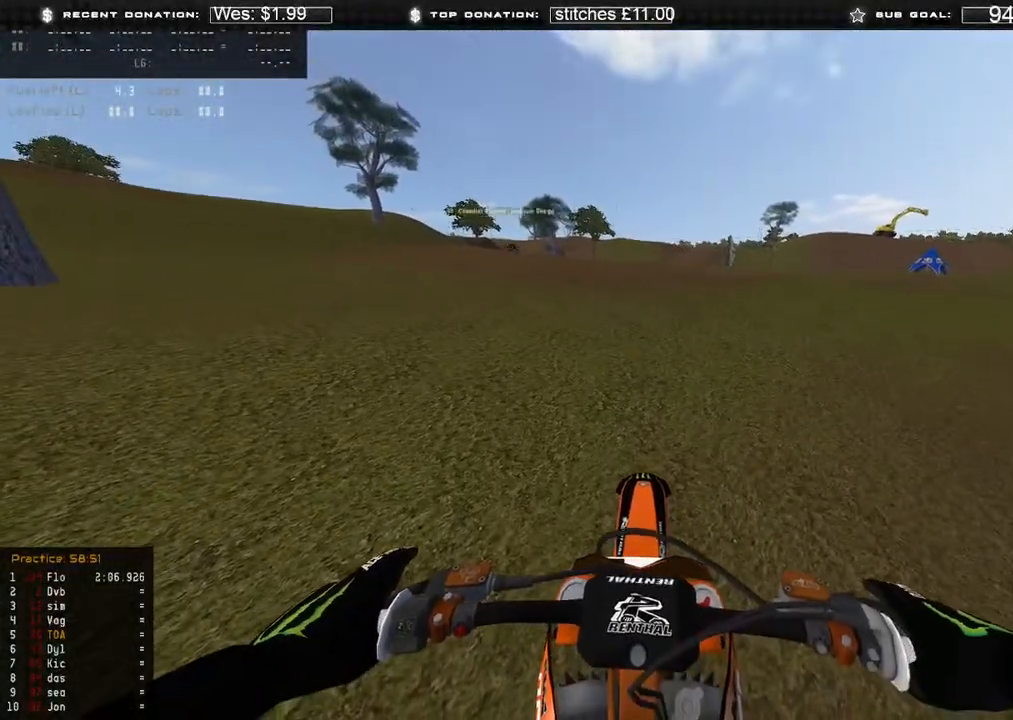
{"buttons": [], "left_stick": "center", "right_stick": "center", "events": []}
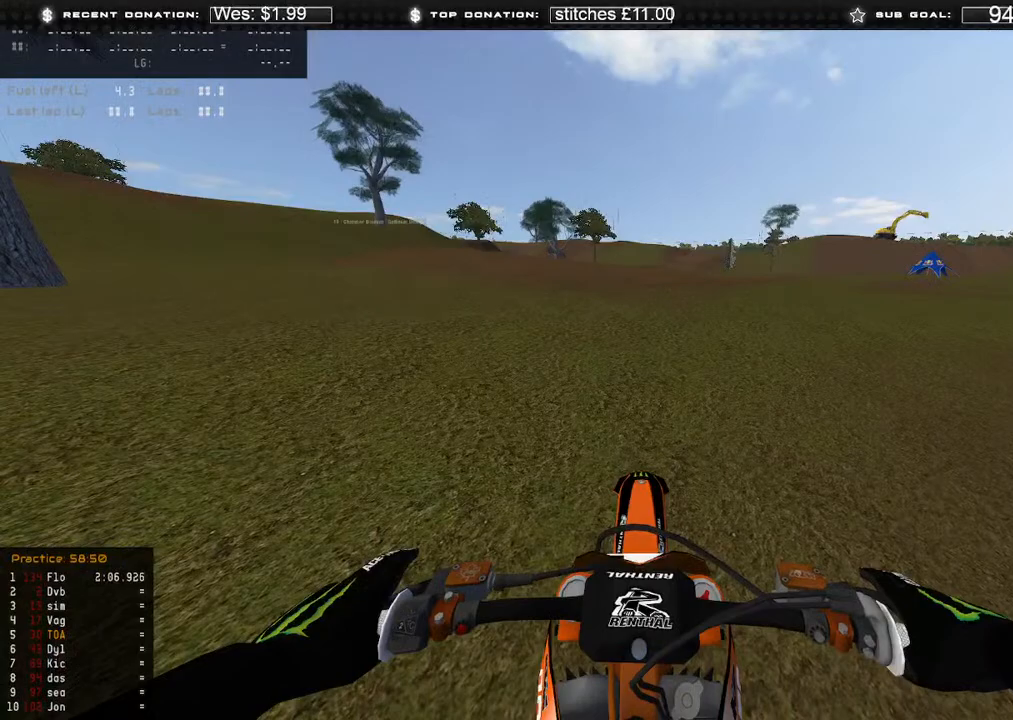
{"buttons": [], "left_stick": "center", "right_stick": "center", "events": []}
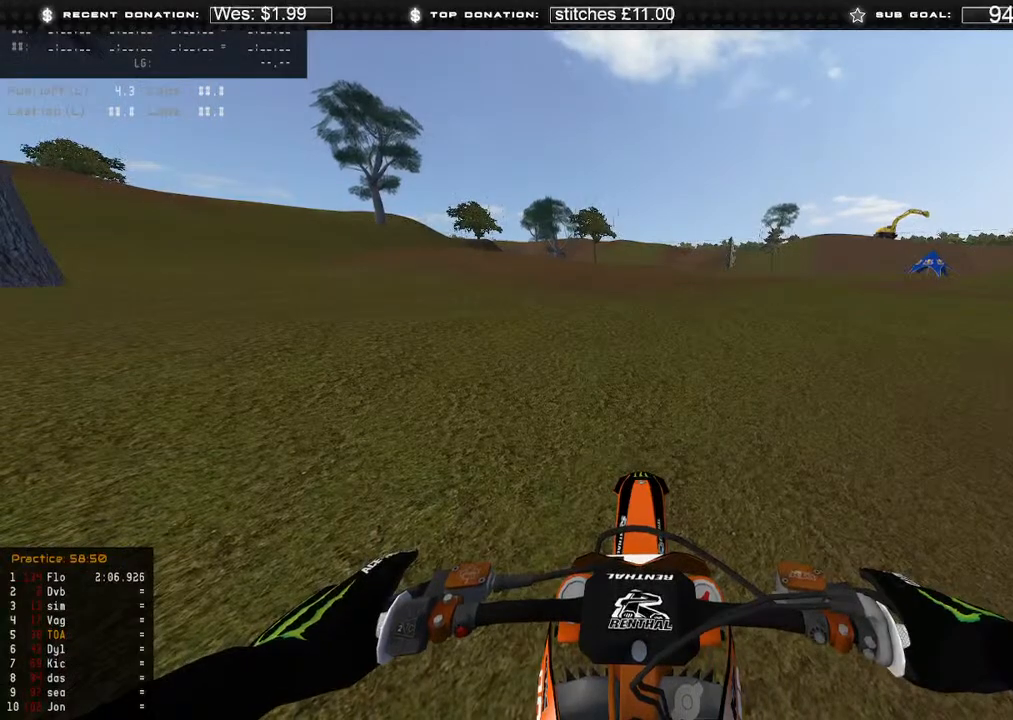
{"buttons": ["R2"], "left_stick": "up-left", "right_stick": "up-right", "events": [[133, "R2", "down"], [433, "right_stick", "up-right"], [467, "left_stick", "up-left"]]}
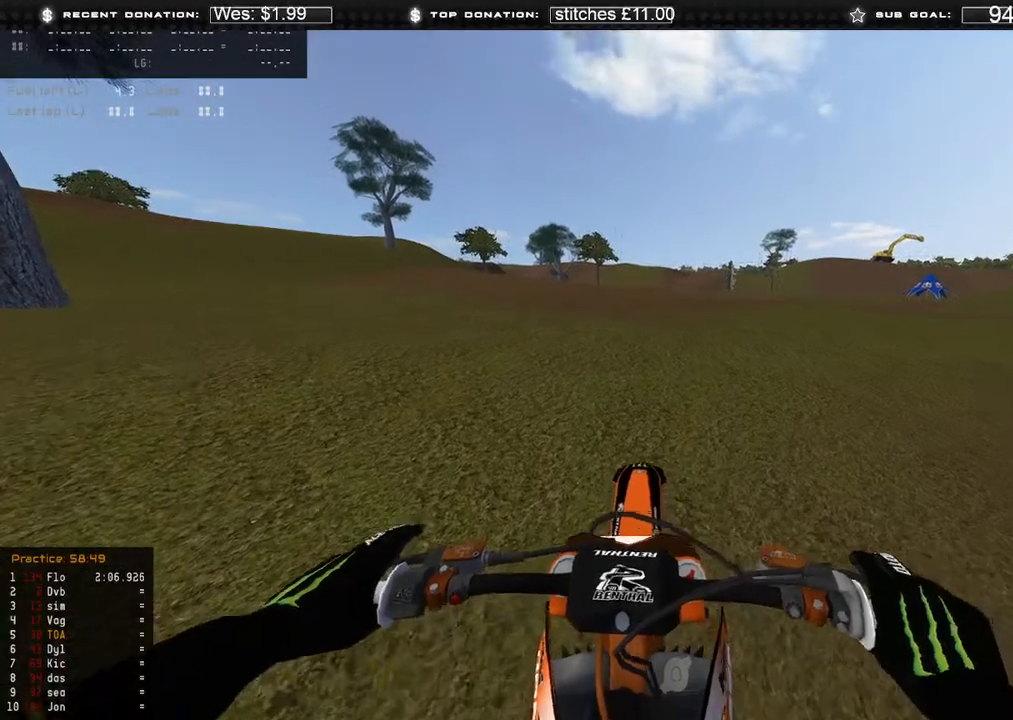
{"buttons": ["R2"], "left_stick": "up-left", "right_stick": "up-right", "events": [[183, "right_stick", "center"], [400, "right_stick", "up-right"]]}
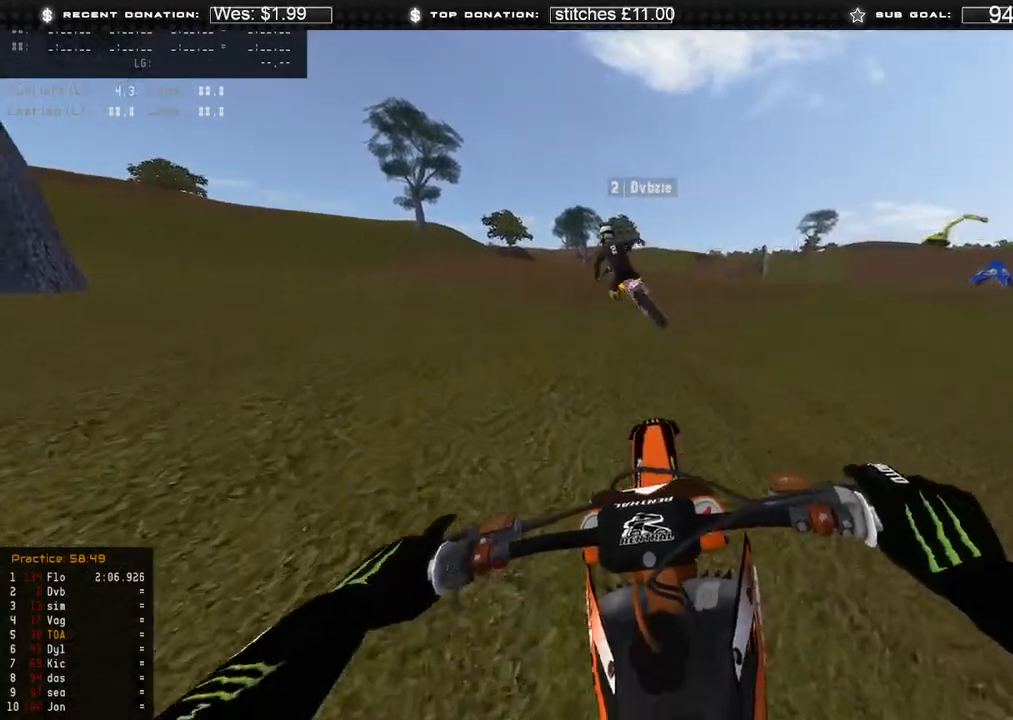
{"buttons": [], "left_stick": "up-left", "right_stick": "right", "events": [[67, "right_stick", "right"], [167, "R2", "up"], [233, "R2", "down"], [450, "R2", "up"]]}
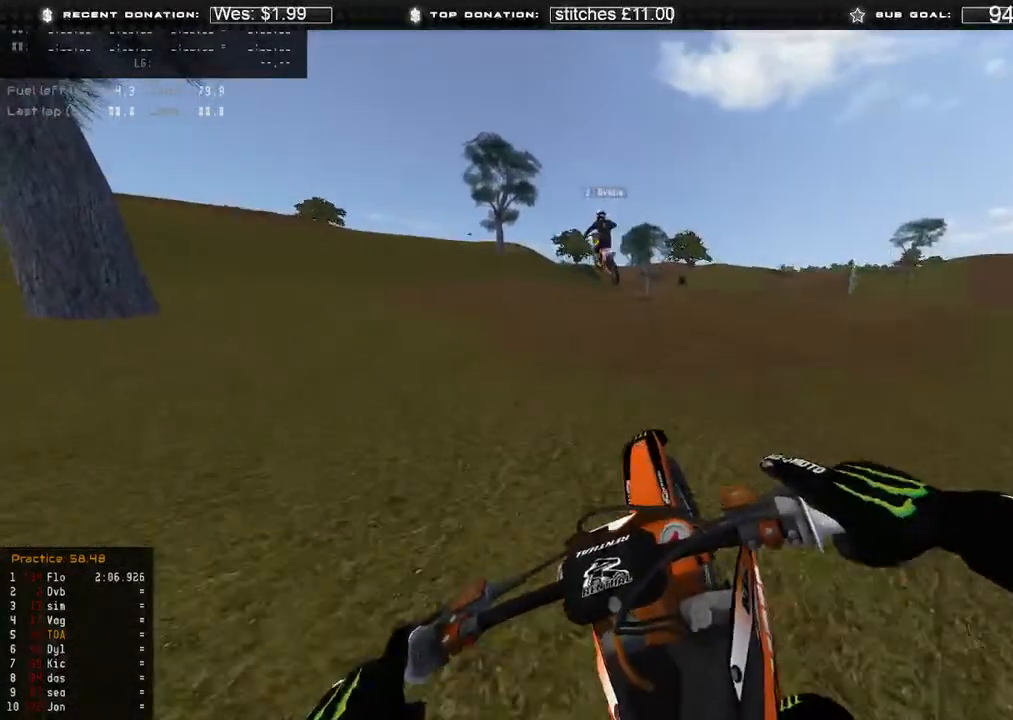
{"buttons": [], "left_stick": "up-left", "right_stick": "right", "events": [[133, "R2", "down"], [433, "right_stick", "center"], [450, "R2", "up"], [500, "right_stick", "right"]]}
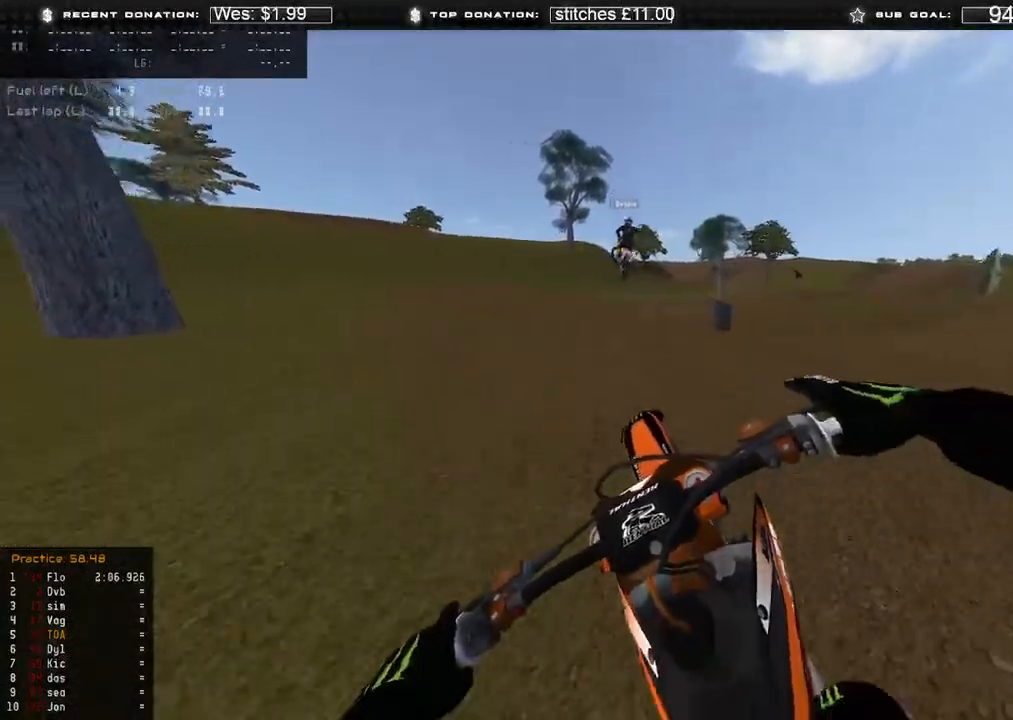
{"buttons": ["R2"], "left_stick": "center", "right_stick": "center", "events": [[267, "right_stick", "down-right"], [433, "R2", "down"], [433, "left_stick", "center"], [433, "right_stick", "center"]]}
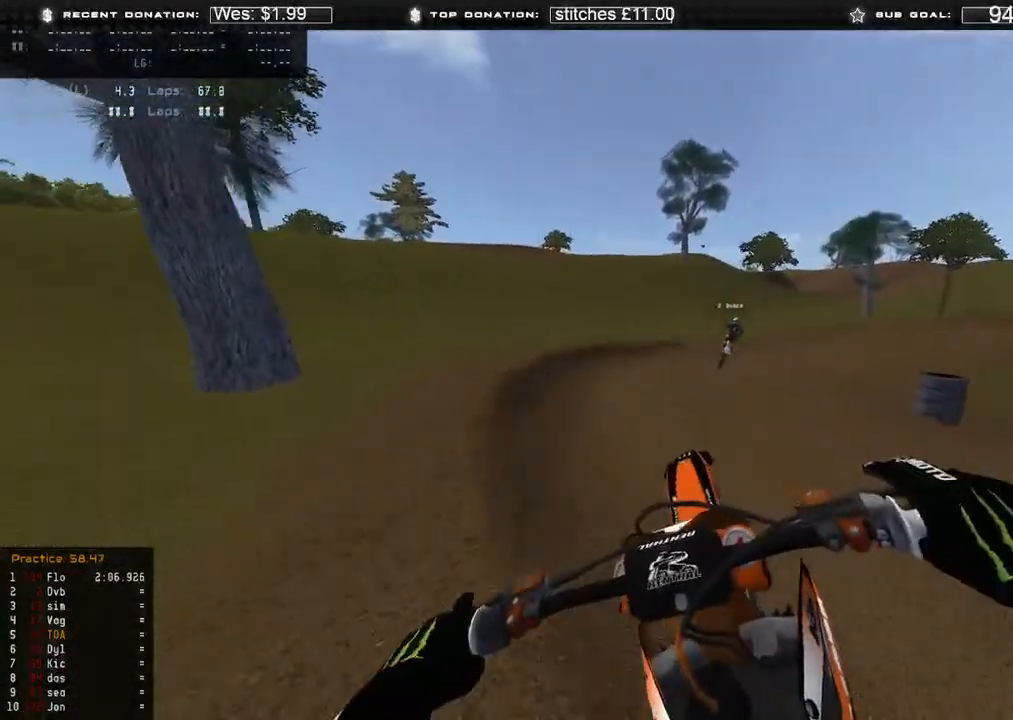
{"buttons": ["R2"], "left_stick": "up-right", "right_stick": "up", "events": [[67, "left_stick", "up-right"], [133, "R2", "up"], [350, "R2", "down"], [400, "right_stick", "up"]]}
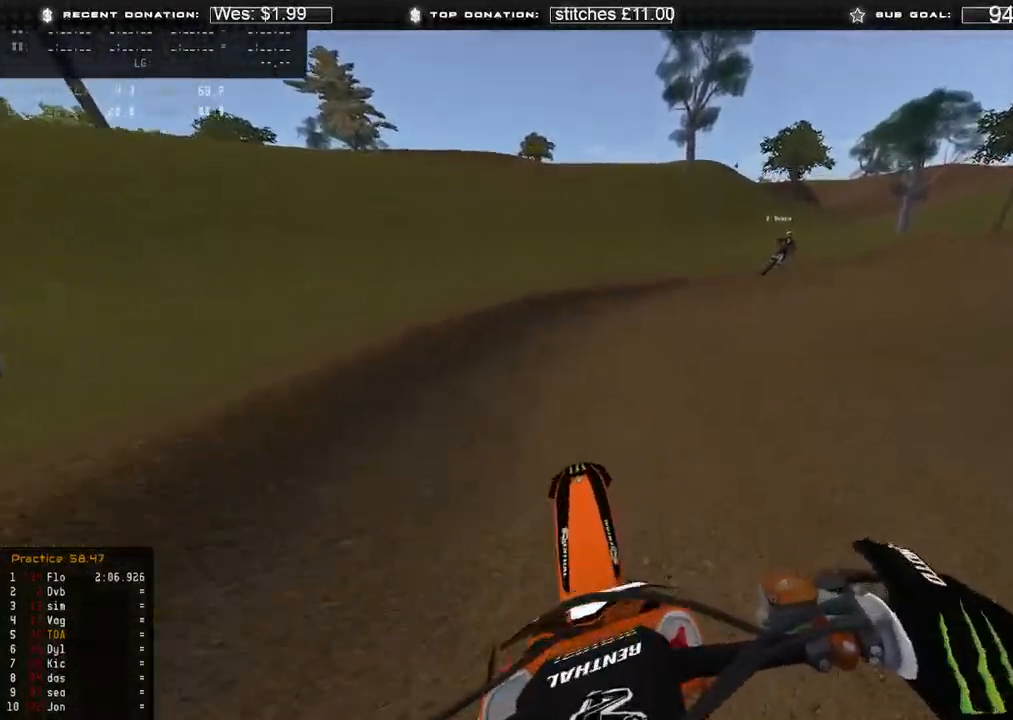
{"buttons": ["R2"], "left_stick": "up-right", "right_stick": "left", "events": [[83, "right_stick", "center"], [250, "R2", "up"], [283, "right_stick", "down-left"], [383, "right_stick", "left"], [400, "R2", "down"]]}
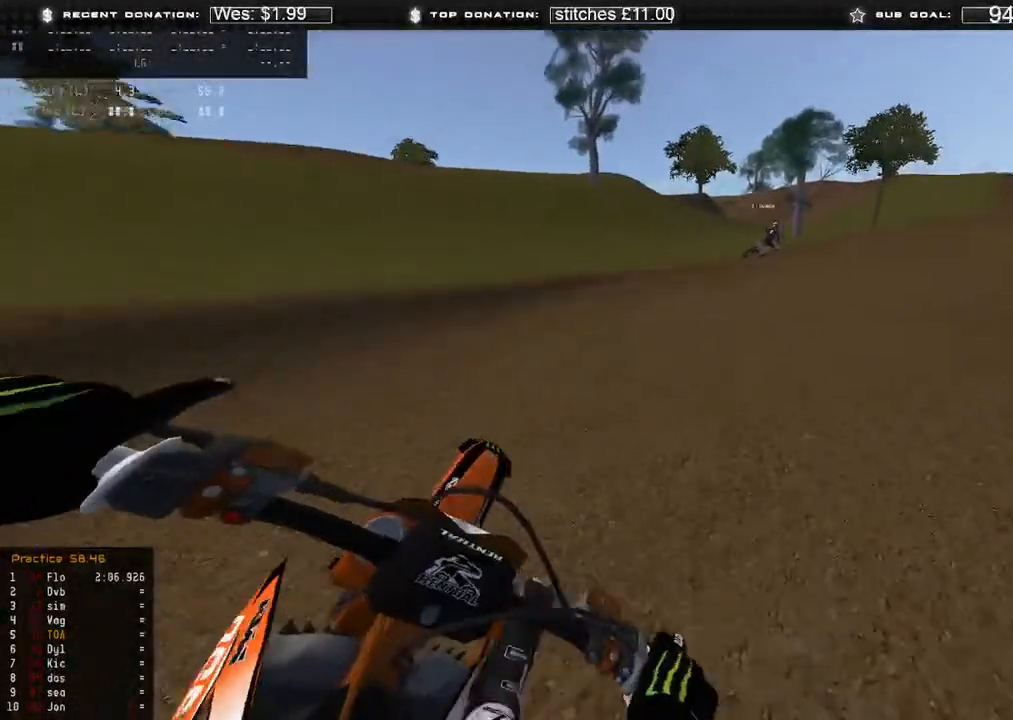
{"buttons": ["R2"], "left_stick": "up-right", "right_stick": "up-left", "events": [[417, "right_stick", "up-left"]]}
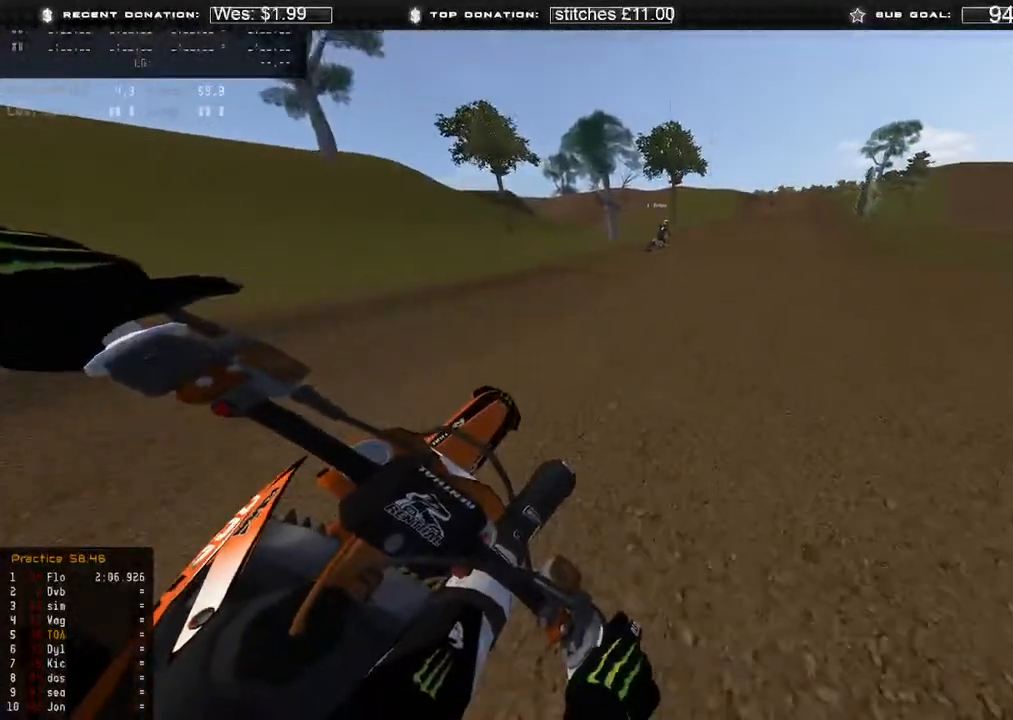
{"buttons": ["R2"], "left_stick": "up-right", "right_stick": "center", "events": [[333, "right_stick", "center"]]}
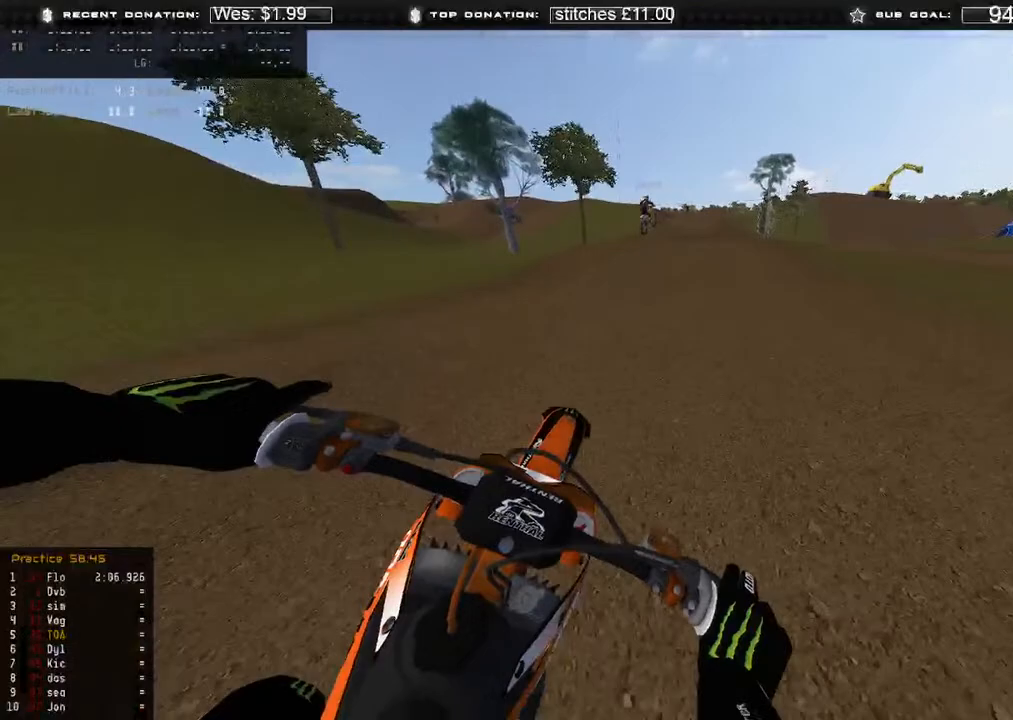
{"buttons": ["R2"], "left_stick": "up-right", "right_stick": "center", "events": [[50, "R3", "down"], [150, "R3", "up"]]}
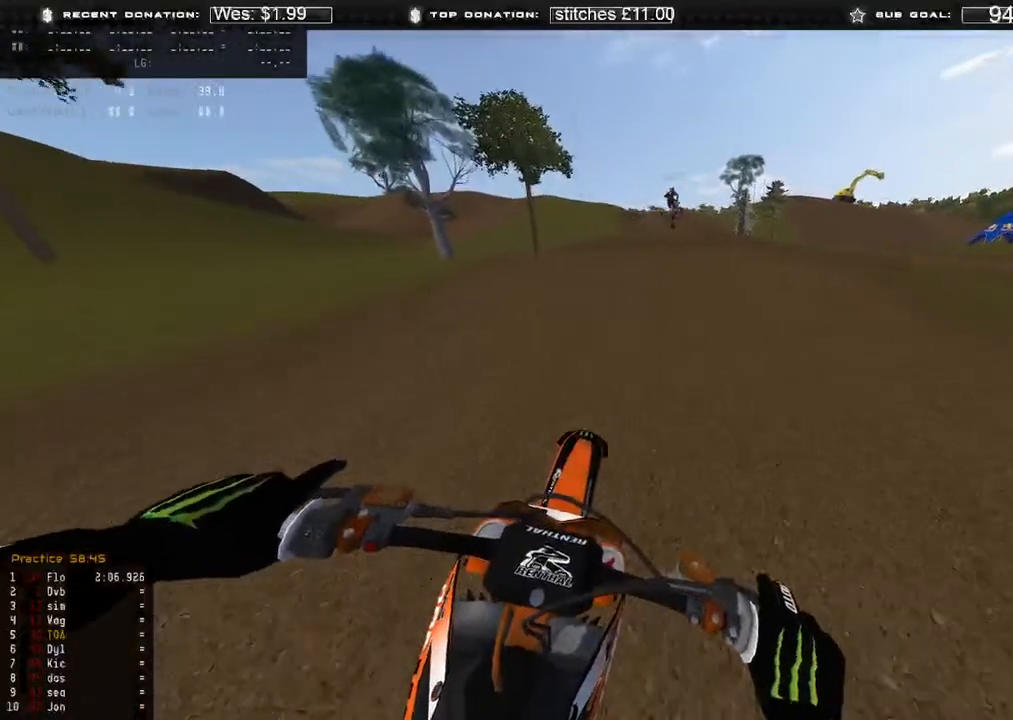
{"buttons": ["R2"], "left_stick": "up-right", "right_stick": "center", "events": [[33, "right_stick", "up"], [217, "R3", "down"], [317, "R3", "up"], [417, "R3", "down"], [450, "right_stick", "center"], [500, "R3", "up"]]}
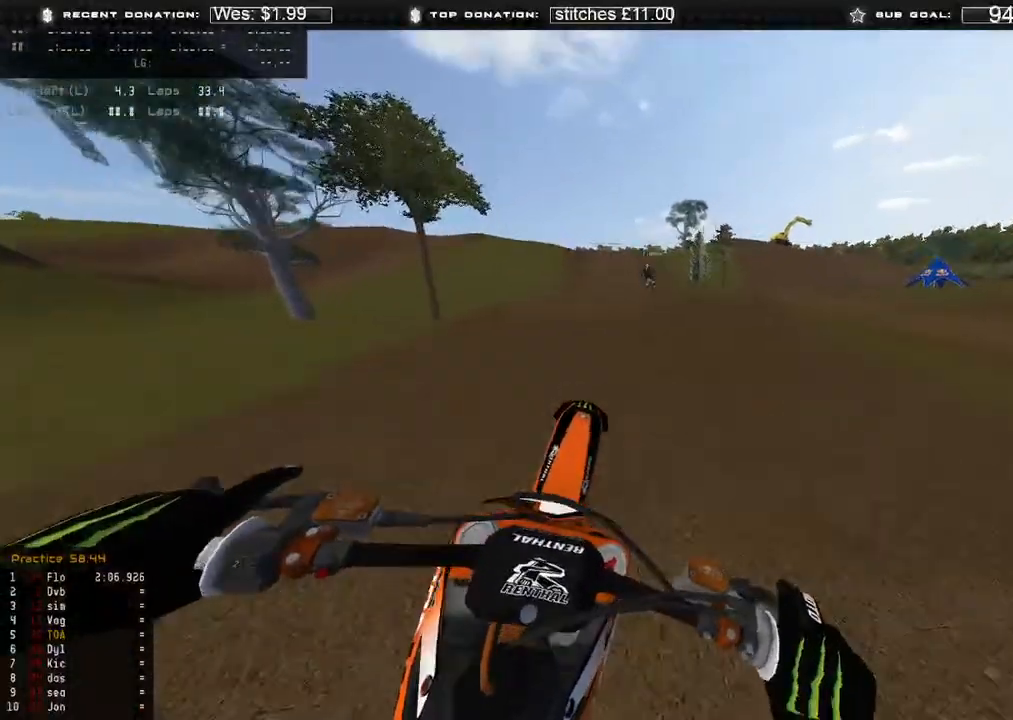
{"buttons": [], "left_stick": "center", "right_stick": "down-left", "events": [[17, "right_stick", "down"], [33, "R2", "up"], [133, "left_stick", "center"], [167, "right_stick", "down-left"]]}
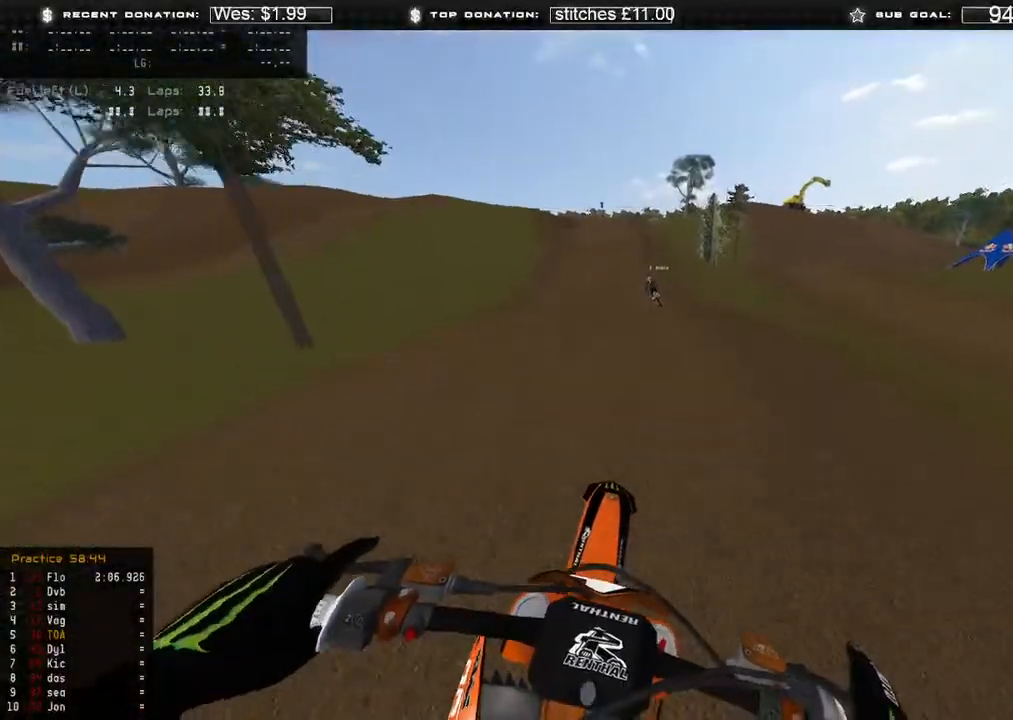
{"buttons": ["R2", "R3"], "left_stick": "center", "right_stick": "down-right", "events": [[50, "R2", "down"], [50, "right_stick", "down"], [83, "R3", "down"], [200, "R3", "up"], [217, "right_stick", "center"], [483, "right_stick", "down-right"], [500, "R3", "down"]]}
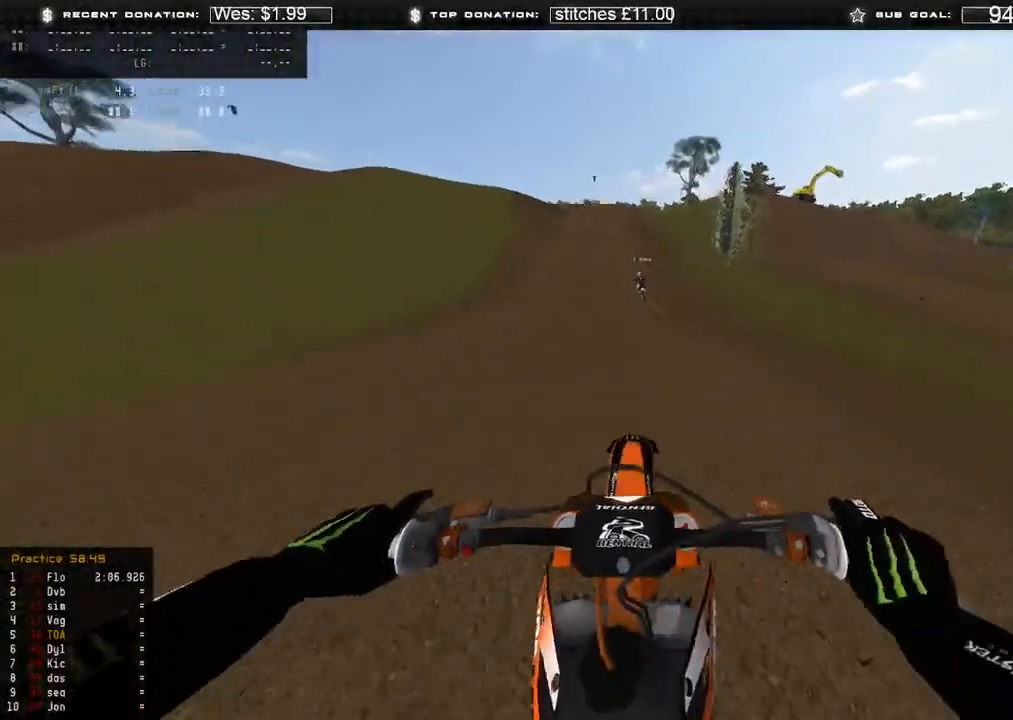
{"buttons": ["R2"], "left_stick": "up-left", "right_stick": "up-right", "events": [[67, "left_stick", "up"], [83, "R3", "up"], [317, "right_stick", "center"], [333, "left_stick", "up-left"], [433, "right_stick", "up-right"]]}